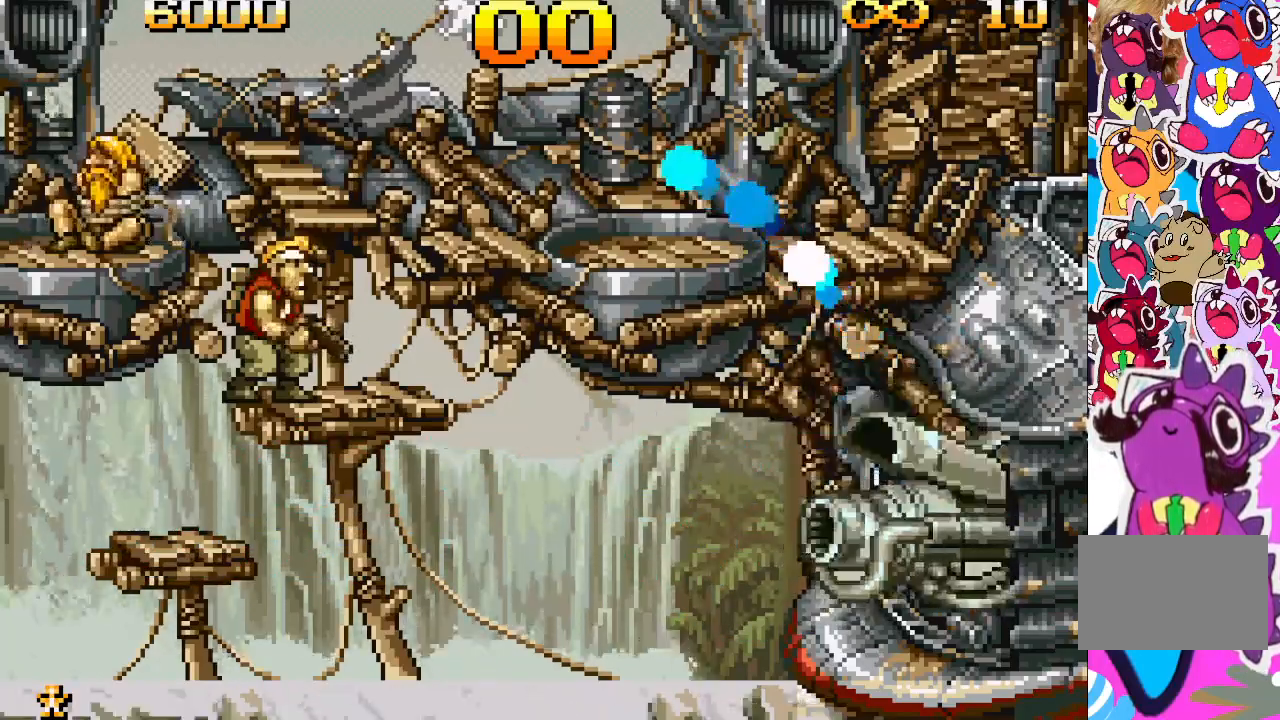
Gameplay with a controller (PlayStation layout); each line is a JSON object with the inputs held at the frame after it. "events" lists button and stick changes between this image and that frame as [ms after this image, input, new state], when the widget could be followed in between. Not read: L3 R3 left_stick right_stick.
{"buttons": ["DPAD_RIGHT"], "events": [[150, "DPAD_LEFT", "down"], [383, "DPAD_LEFT", "up"], [500, "DPAD_RIGHT", "down"]]}
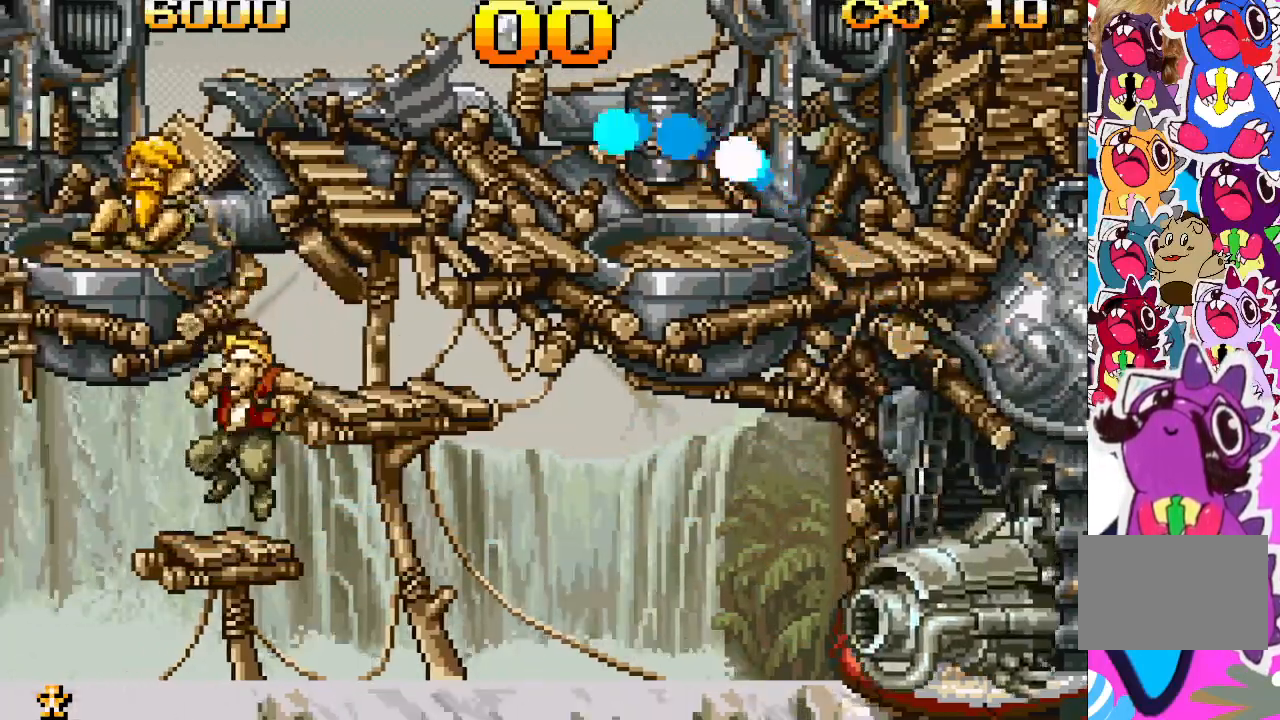
{"buttons": ["DPAD_RIGHT"], "events": []}
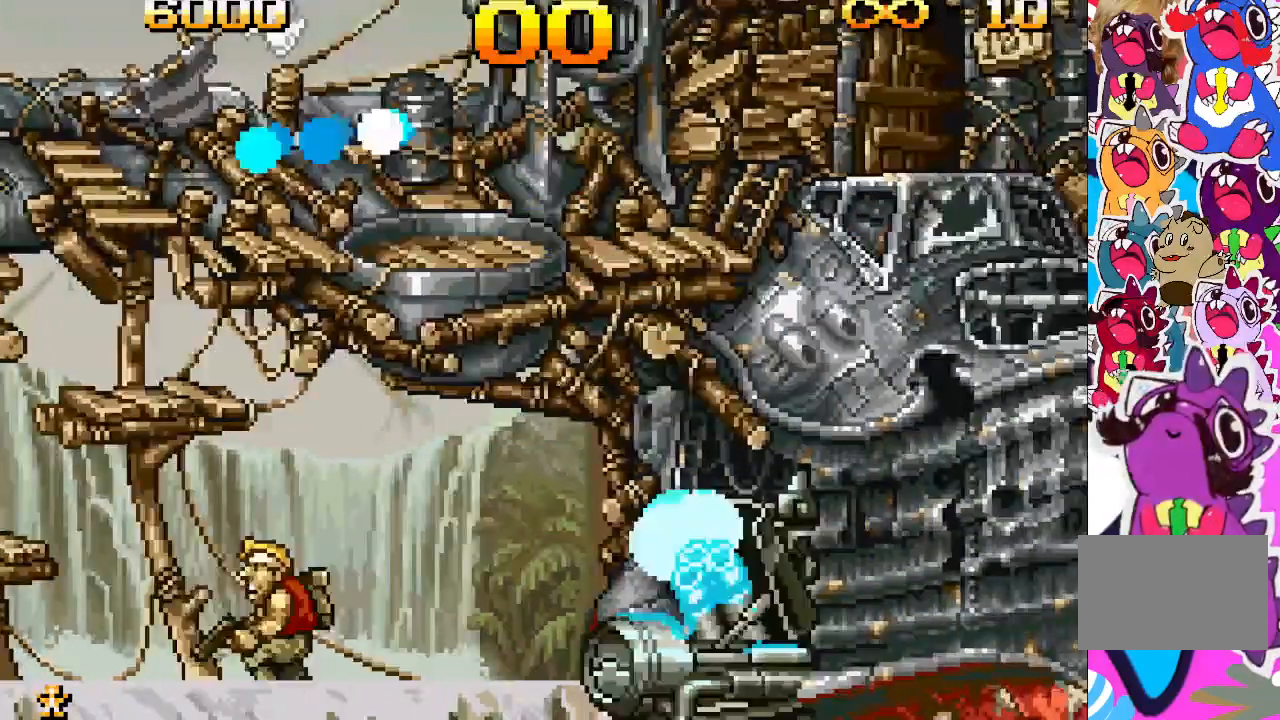
{"buttons": ["TRIANGLE"], "events": [[17, "TRIANGLE", "down"], [67, "DPAD_RIGHT", "up"]]}
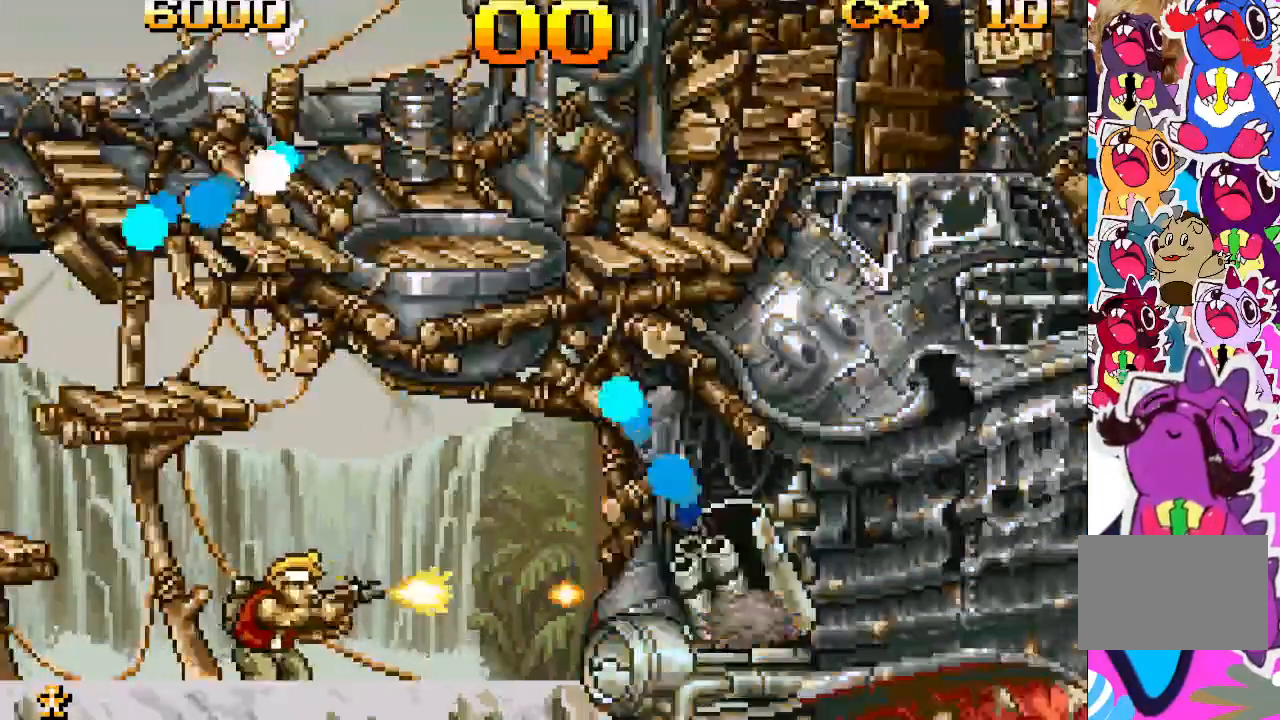
{"buttons": ["TRIANGLE"], "events": []}
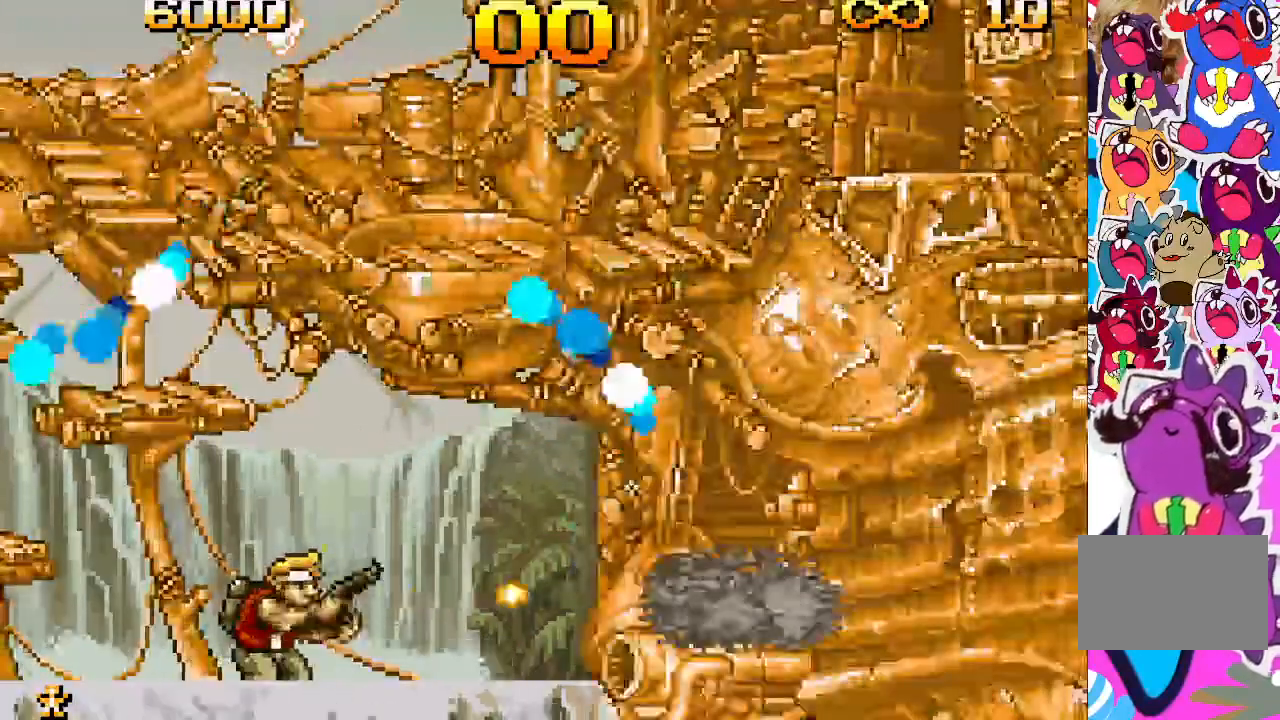
{"buttons": ["TRIANGLE"], "events": []}